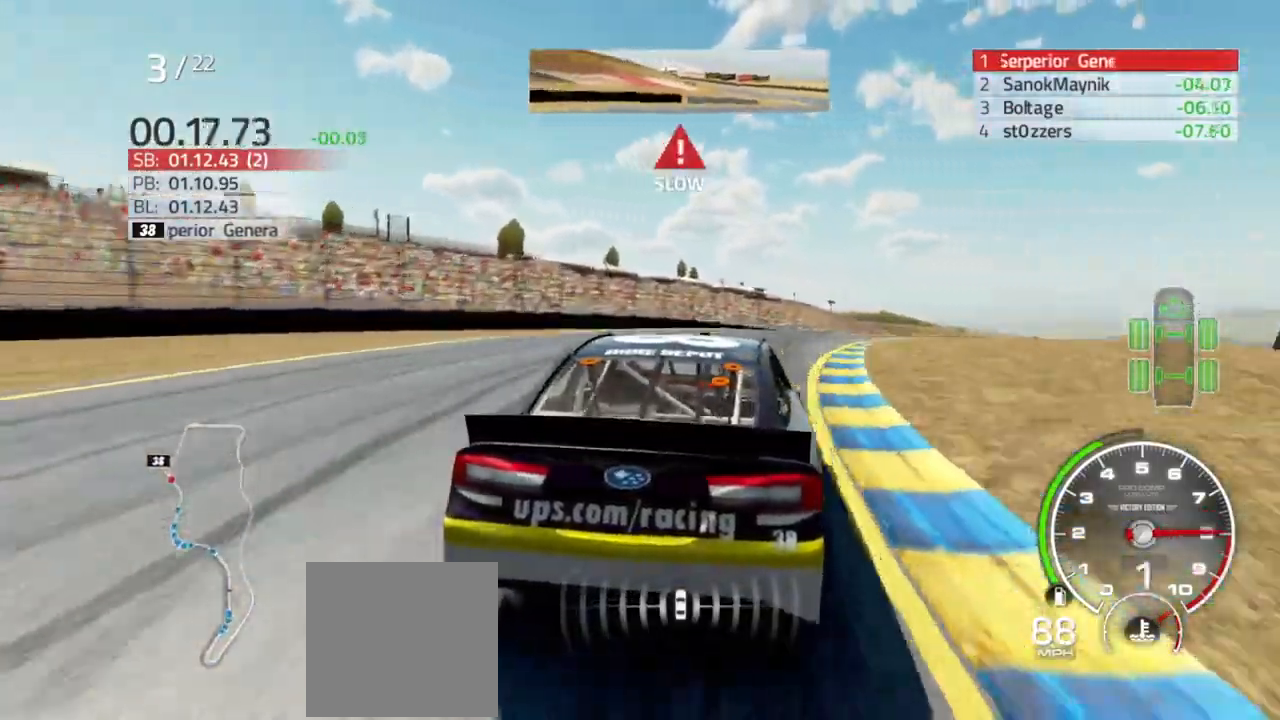
Gameplay with a controller (Xbox layout); each line is a JSON object with the inputs held at the frame after it (dt_ms = milliseconds from this image to that frame). "events" lists button and stick changes between this image and that frame as [ms after this image, input, new state], when the widget could be followed in between.
{"dt_ms": 500, "buttons": [], "left_stick": "right", "right_stick": "center", "events": []}
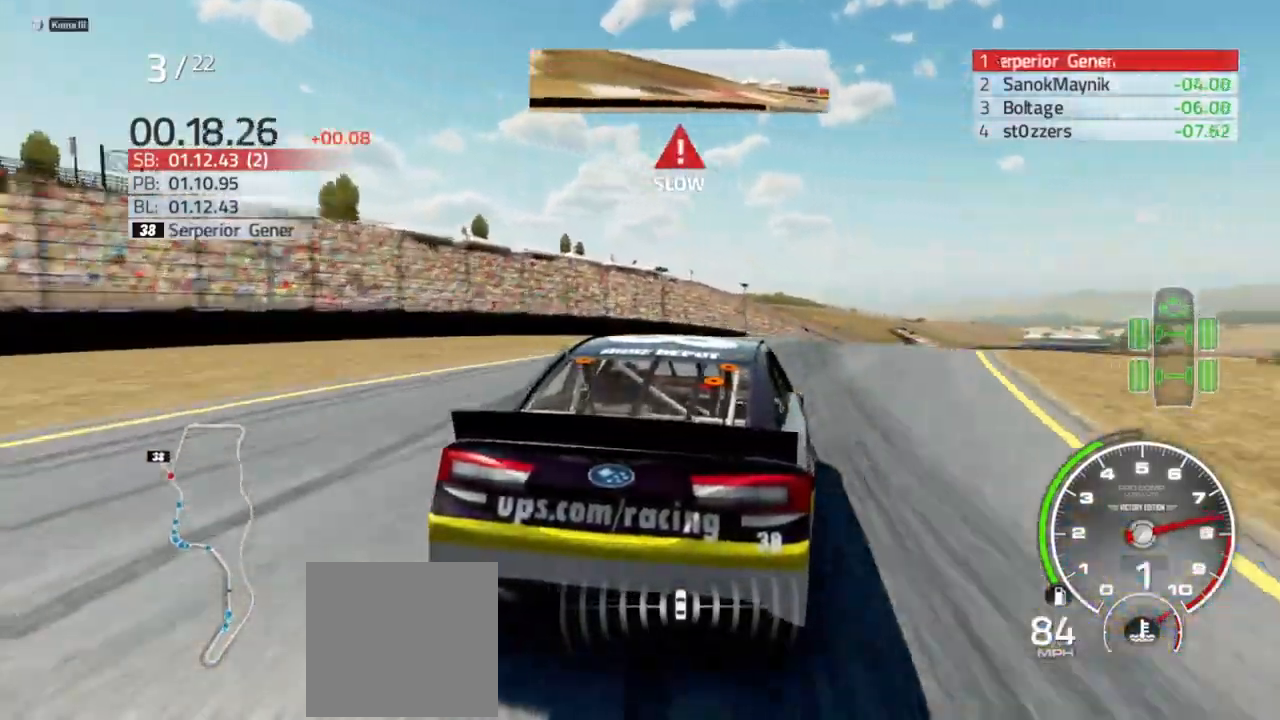
{"dt_ms": 500, "buttons": ["R2"], "left_stick": "right", "right_stick": "center", "events": [[467, "R2", "down"]]}
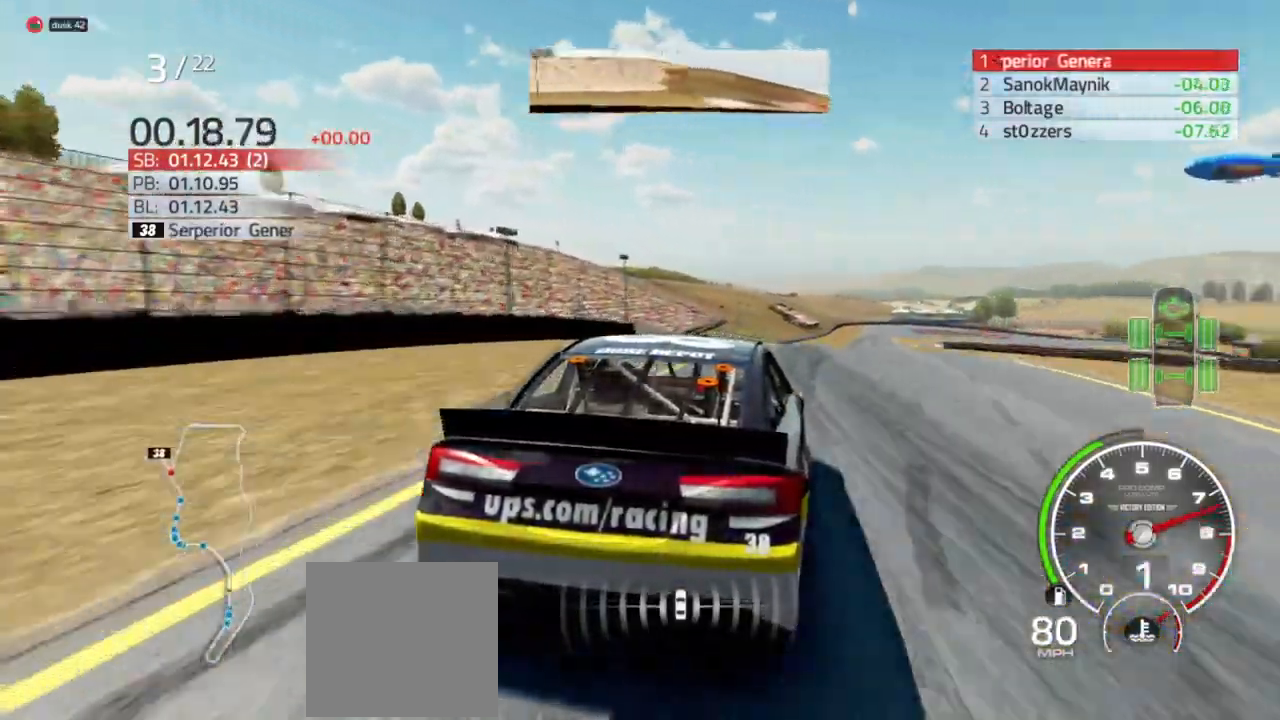
{"dt_ms": 500, "buttons": ["R2"], "left_stick": "right", "right_stick": "center", "events": []}
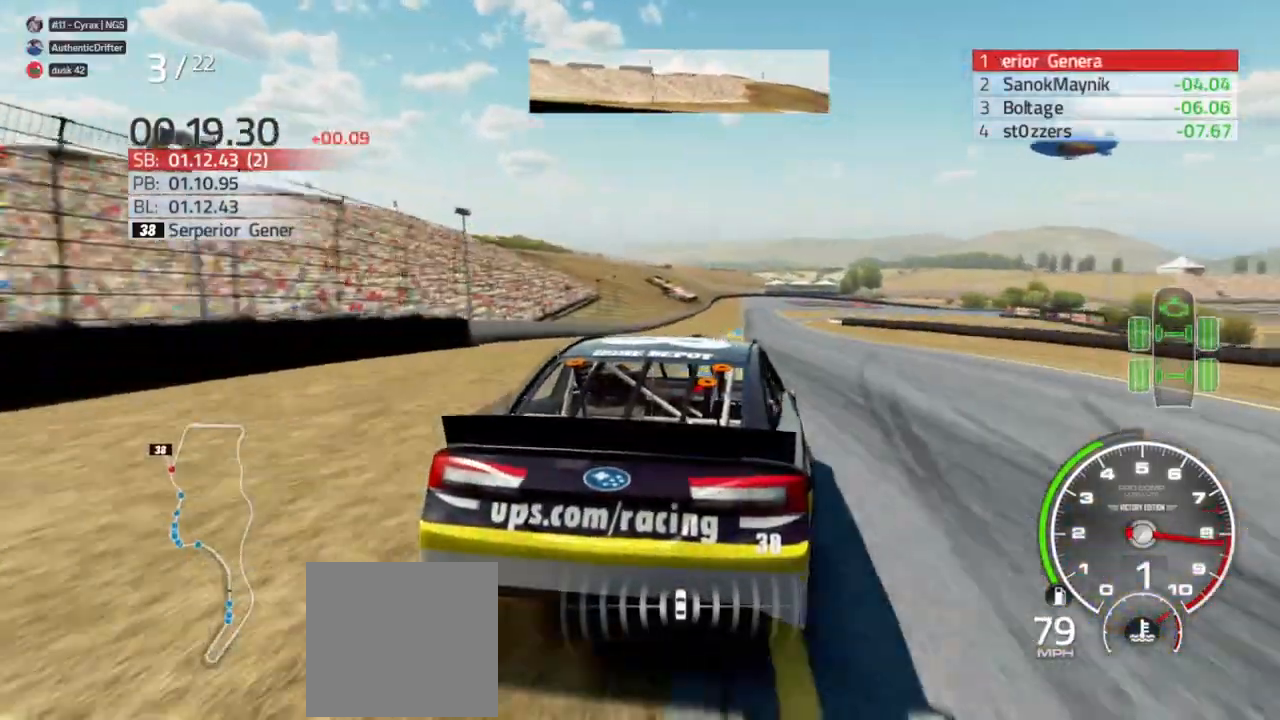
{"dt_ms": 500, "buttons": ["R2"], "left_stick": "right", "right_stick": "center", "events": [[133, "left_stick", "center"], [233, "left_stick", "right"]]}
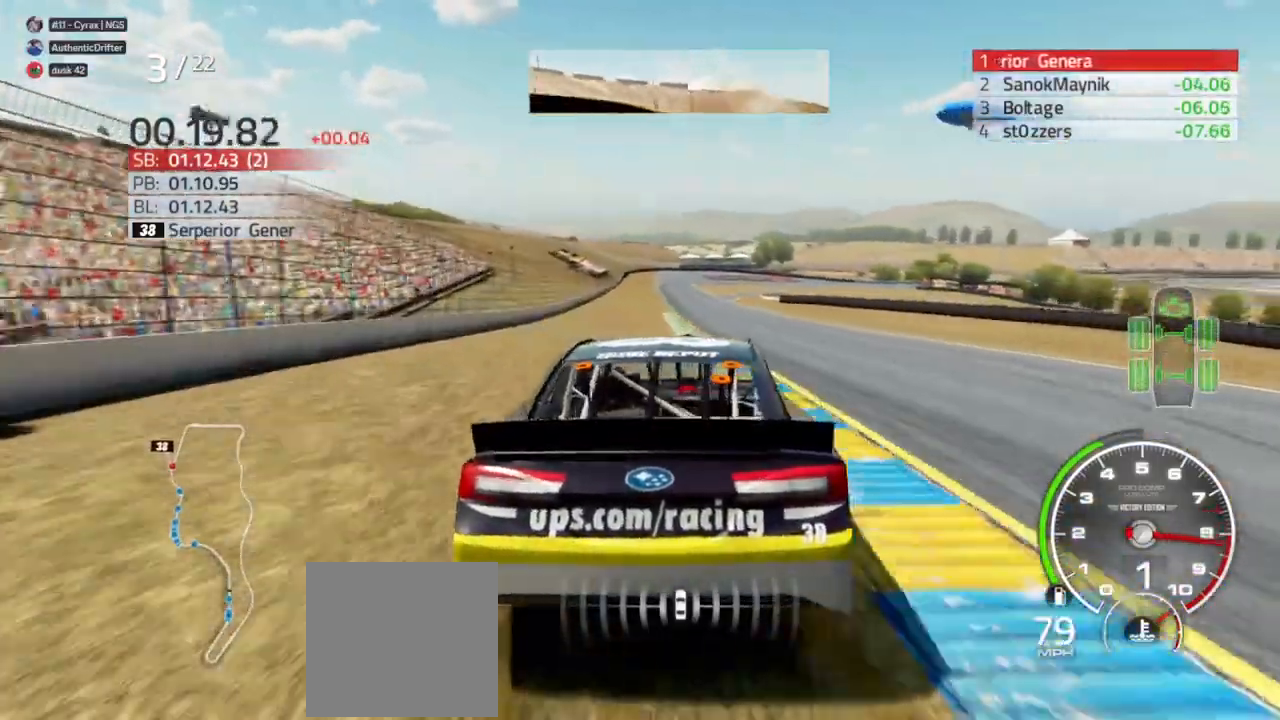
{"dt_ms": 500, "buttons": ["R2"], "left_stick": "center", "right_stick": "center", "events": [[400, "left_stick", "center"]]}
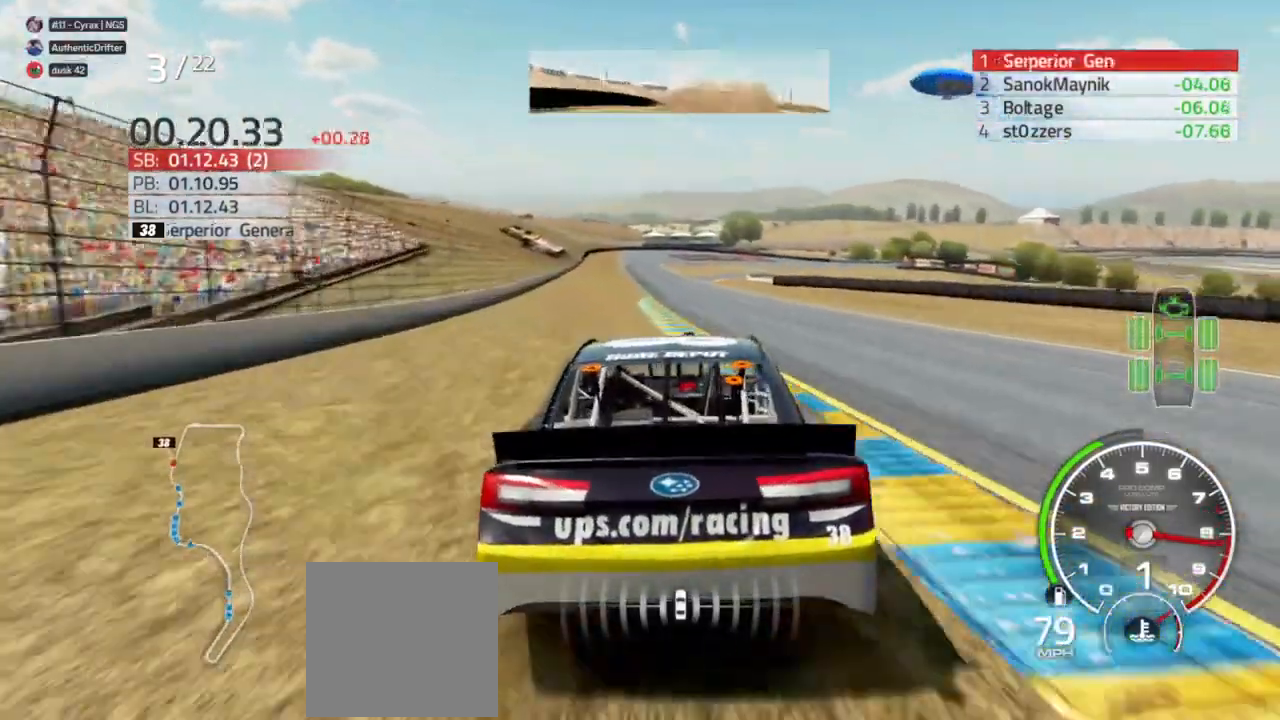
{"dt_ms": 500, "buttons": ["R2"], "left_stick": "left", "right_stick": "center", "events": [[67, "left_stick", "right"], [200, "left_stick", "center"], [500, "left_stick", "left"]]}
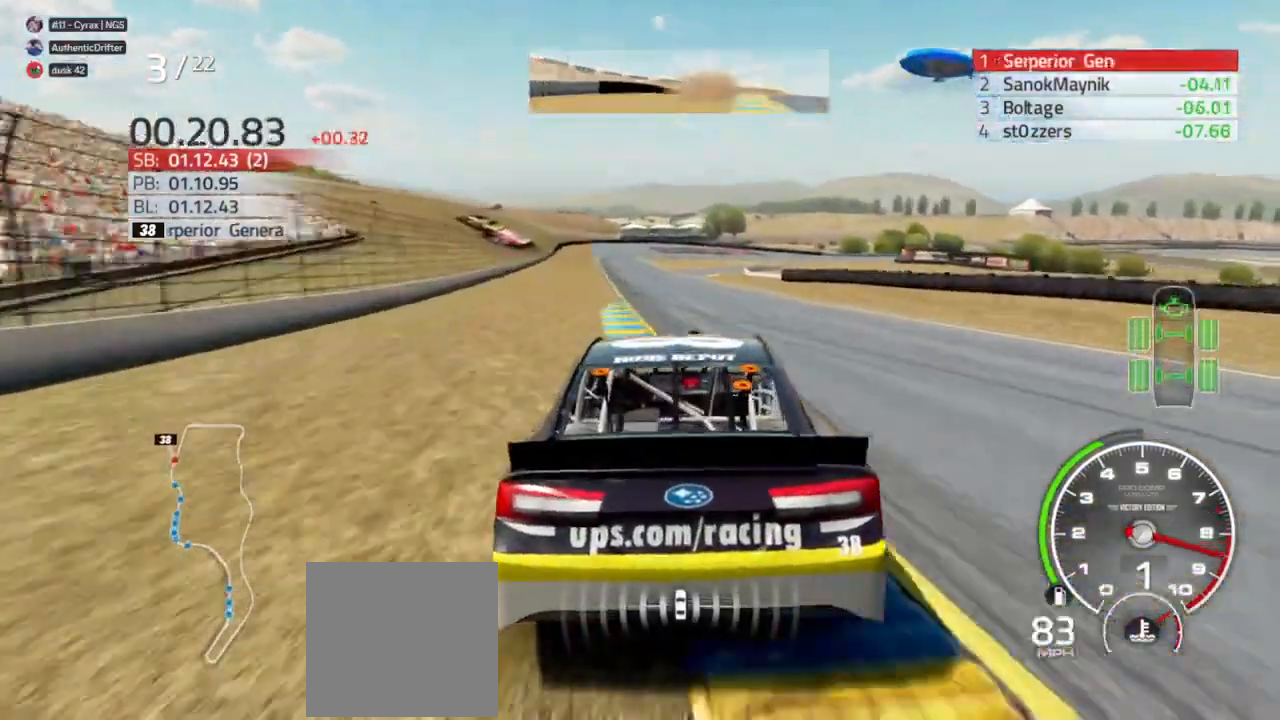
{"dt_ms": 500, "buttons": ["R2"], "left_stick": "center", "right_stick": "center", "events": [[100, "left_stick", "center"], [300, "left_stick", "left"], [500, "left_stick", "center"]]}
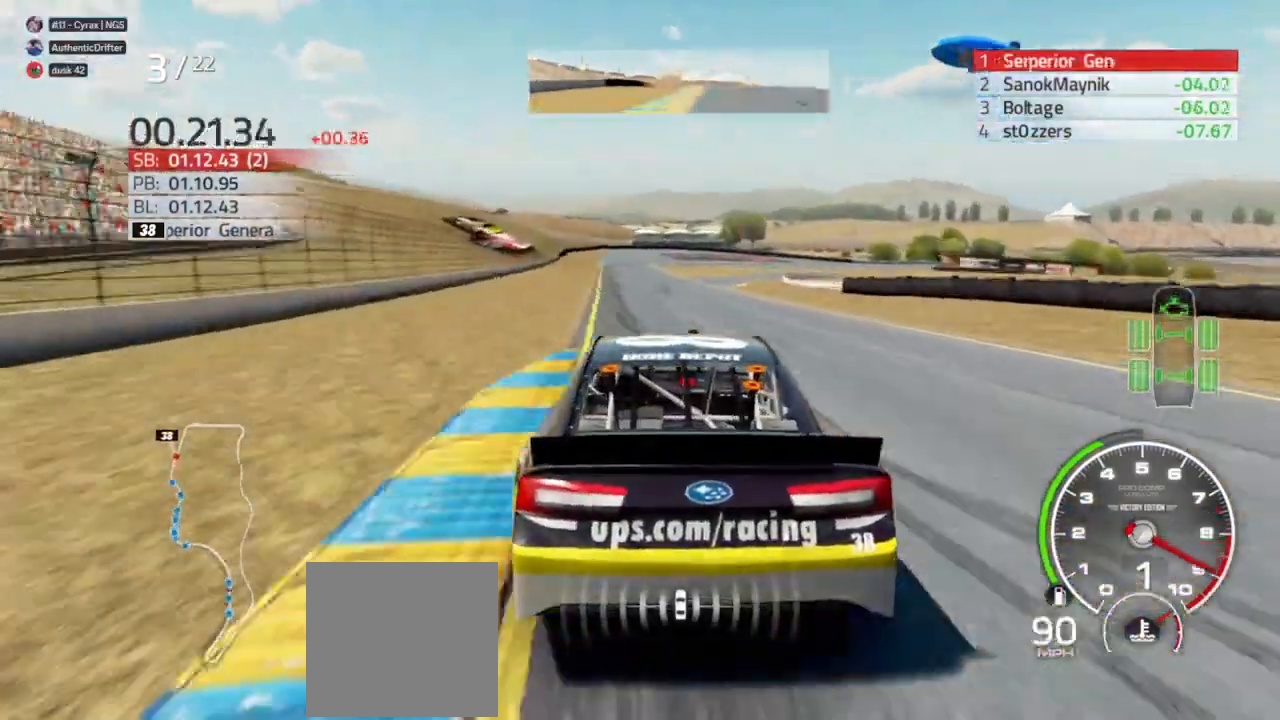
{"dt_ms": 500, "buttons": ["R2"], "left_stick": "left", "right_stick": "center", "events": [[133, "left_stick", "left"], [233, "left_stick", "center"], [433, "left_stick", "left"]]}
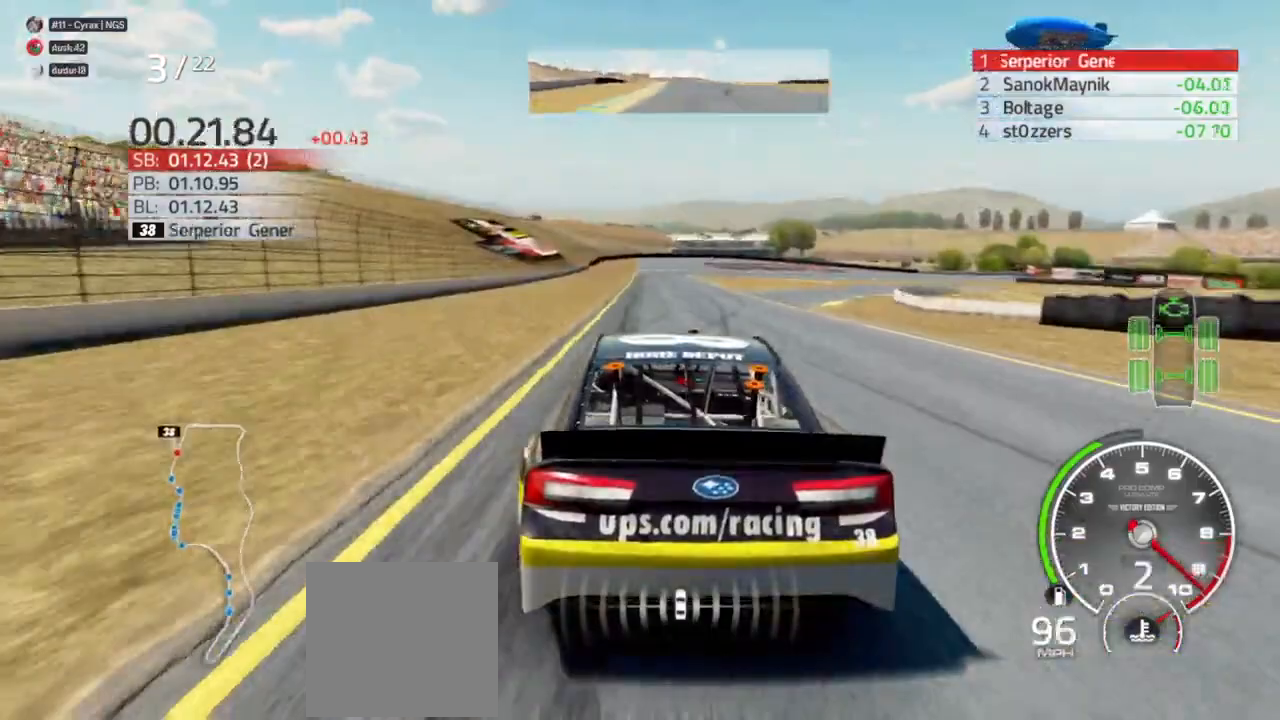
{"dt_ms": 500, "buttons": ["R2"], "left_stick": "center", "right_stick": "center", "events": [[100, "left_stick", "center"], [267, "left_stick", "left"], [367, "left_stick", "center"]]}
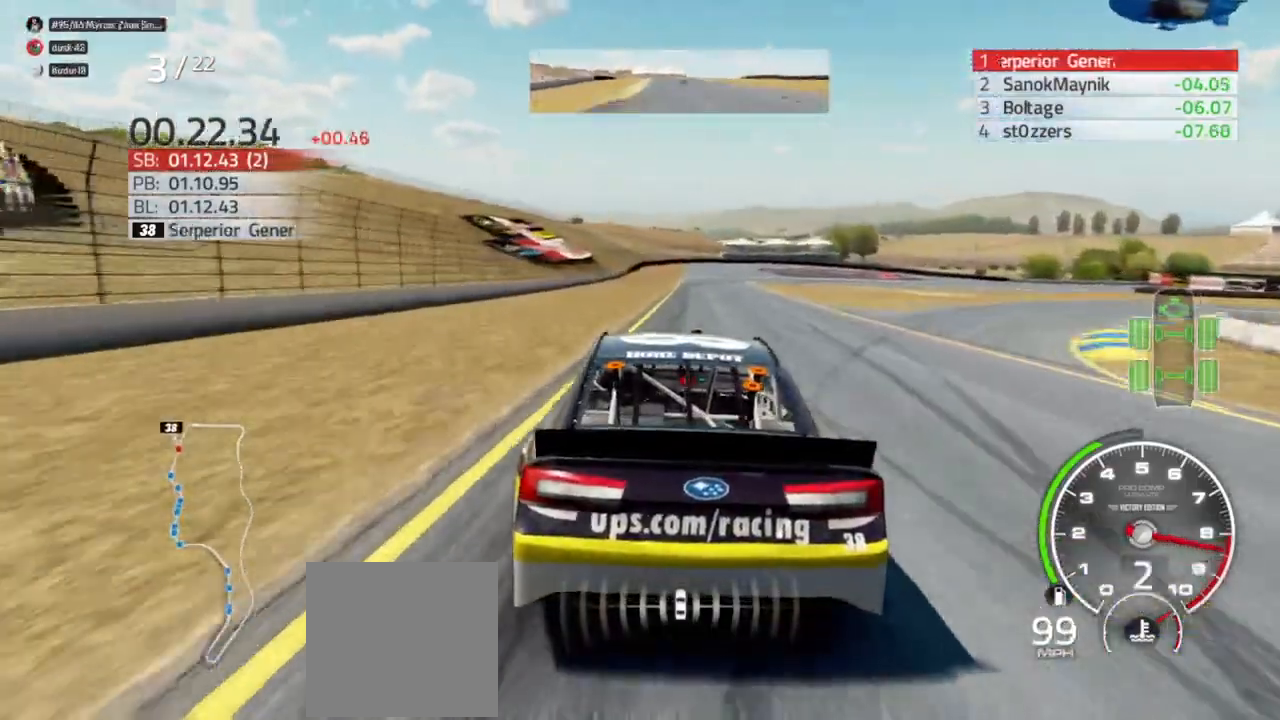
{"dt_ms": 500, "buttons": ["R2"], "left_stick": "left", "right_stick": "center", "events": [[33, "left_stick", "right"], [133, "left_stick", "center"], [367, "left_stick", "left"]]}
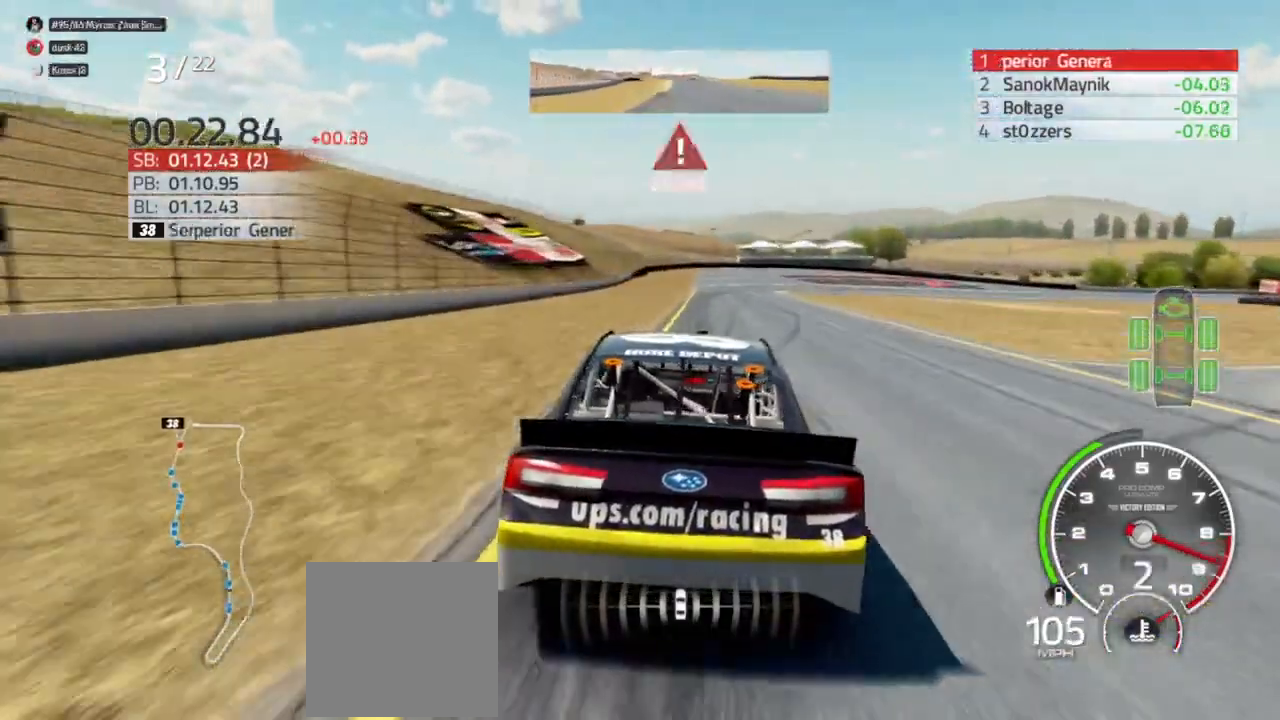
{"dt_ms": 500, "buttons": ["L2"], "left_stick": "right", "right_stick": "center", "events": [[33, "left_stick", "center"], [267, "L2", "down"], [267, "R2", "up"], [467, "left_stick", "right"]]}
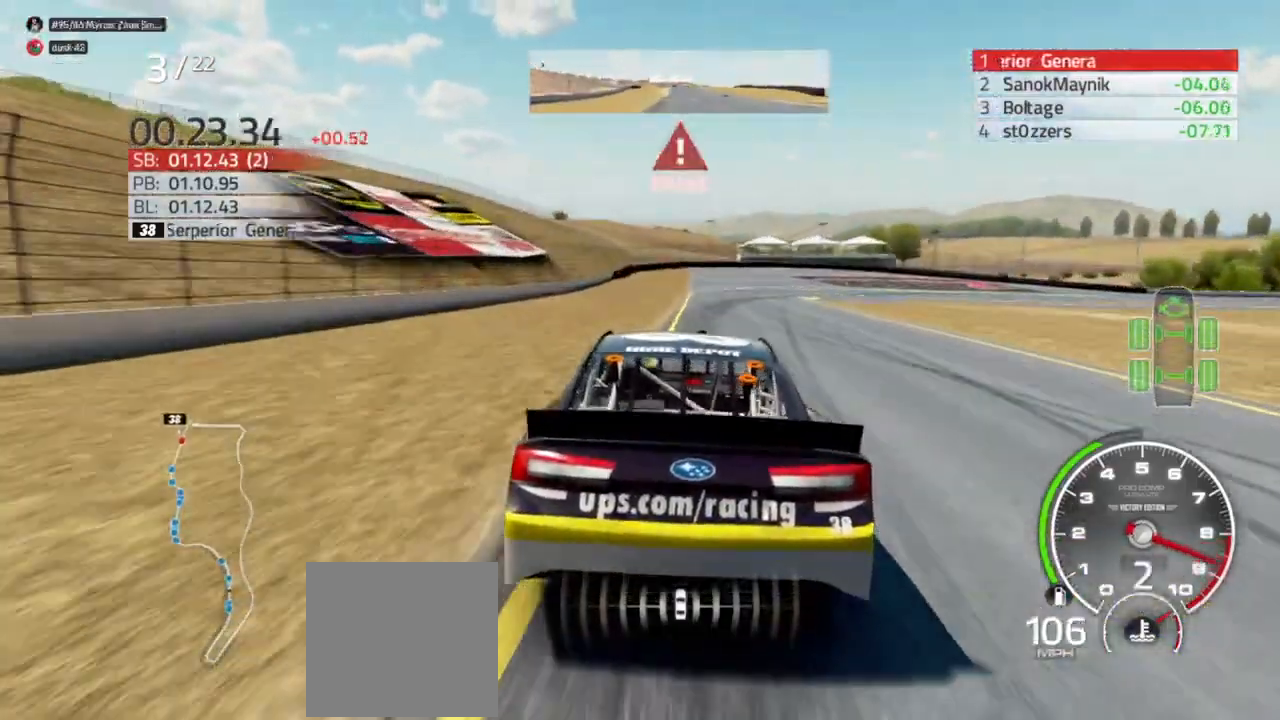
{"dt_ms": 500, "buttons": ["L2", "R2"], "left_stick": "right", "right_stick": "center", "events": [[33, "R2", "down"], [100, "left_stick", "center"], [233, "left_stick", "right"]]}
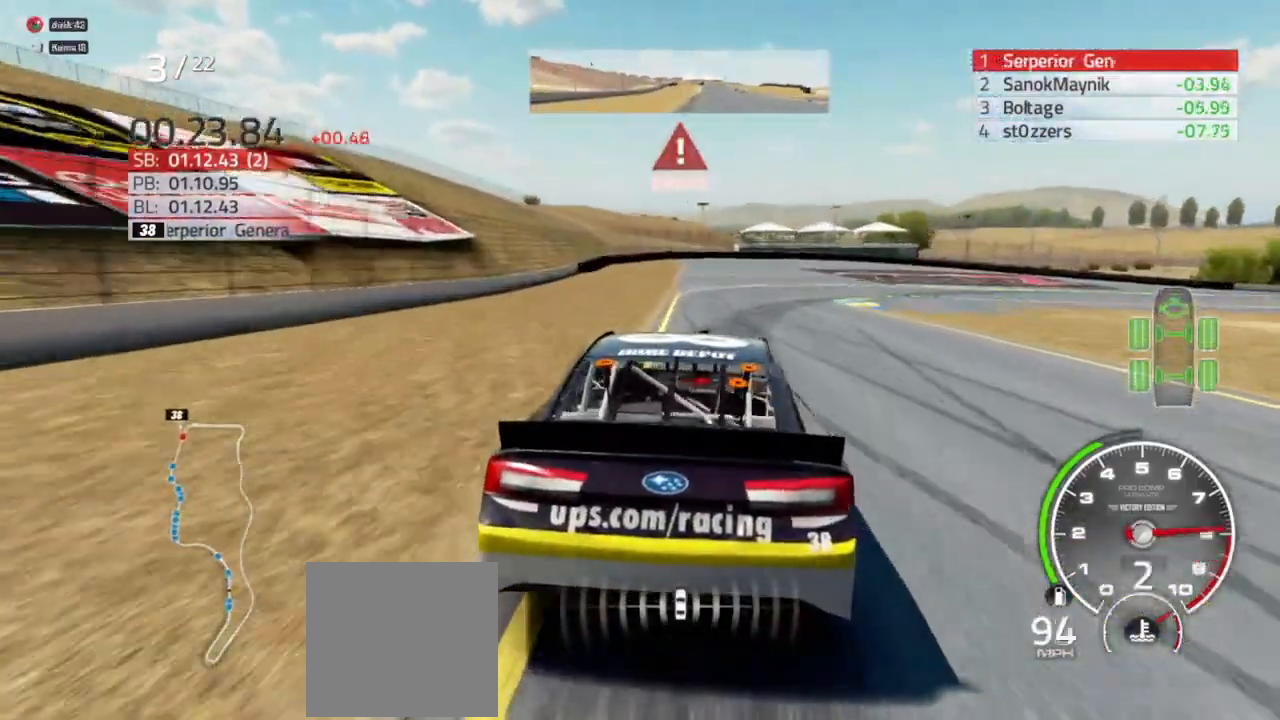
{"dt_ms": 500, "buttons": ["L2"], "left_stick": "right", "right_stick": "center", "events": [[167, "R2", "up"]]}
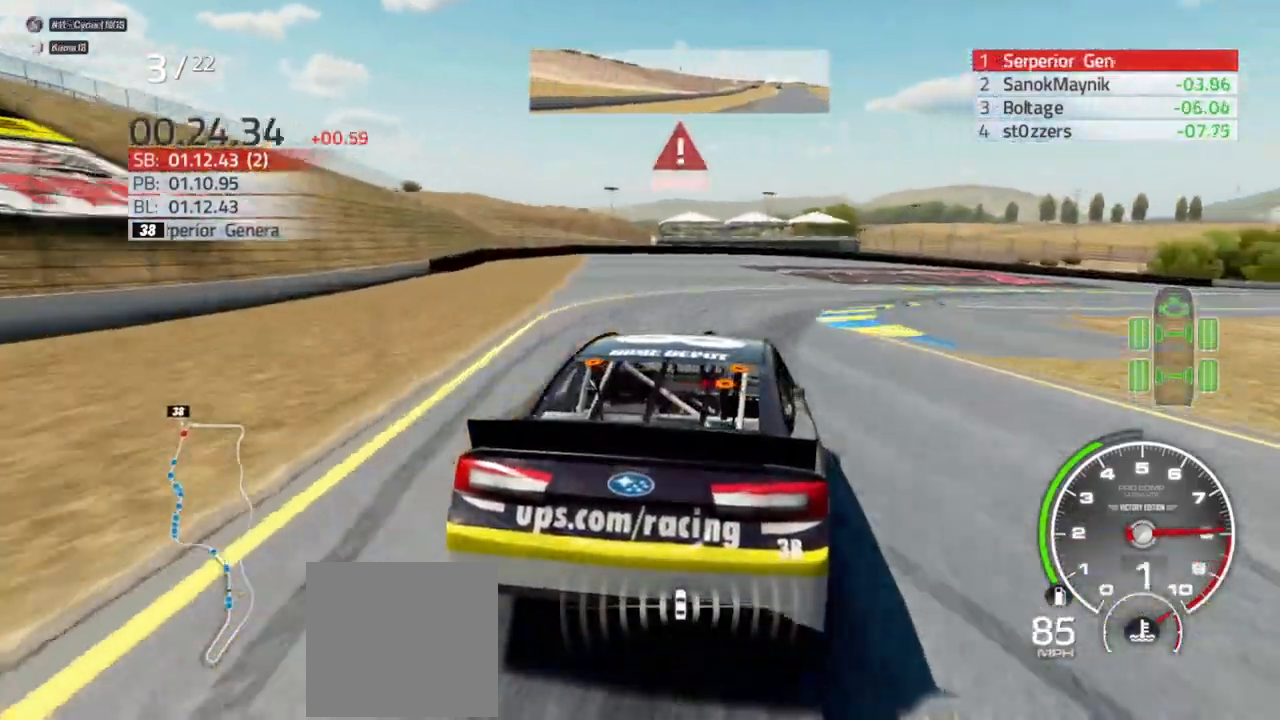
{"dt_ms": 500, "buttons": [], "left_stick": "right", "right_stick": "center"}
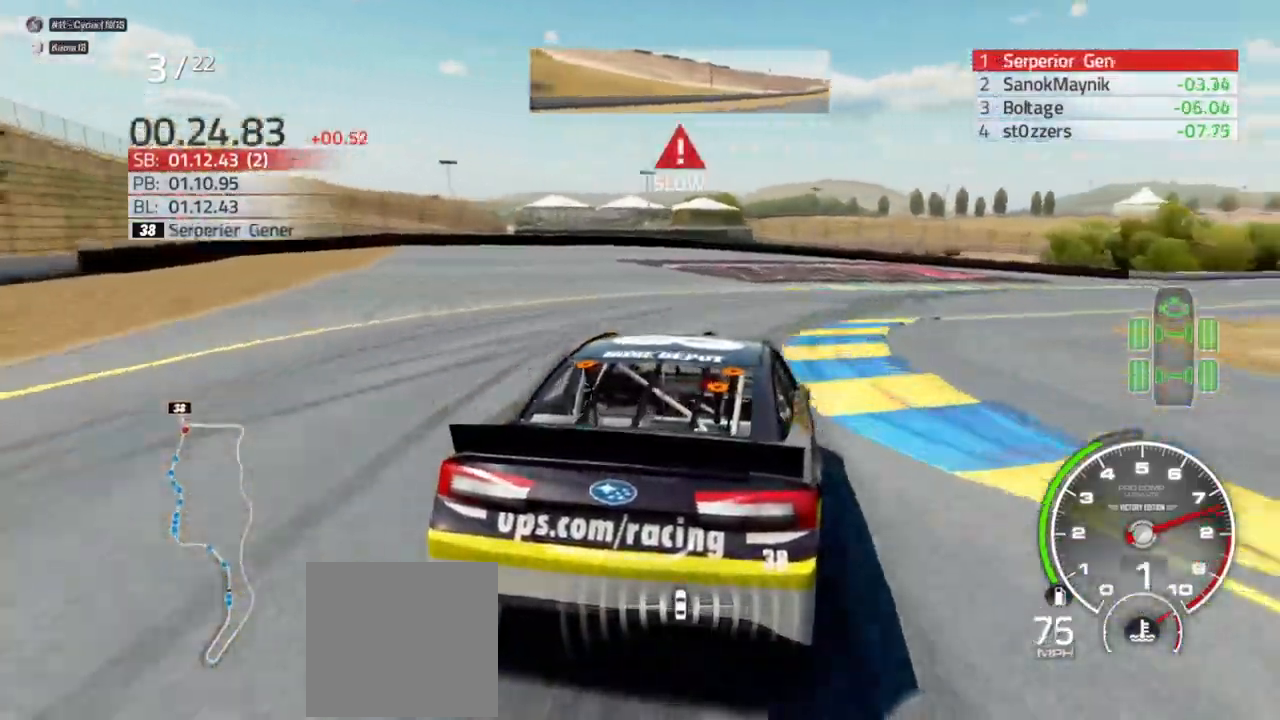
{"dt_ms": 500, "buttons": ["R2"], "left_stick": "right", "right_stick": "center", "events": [[433, "R2", "down"]]}
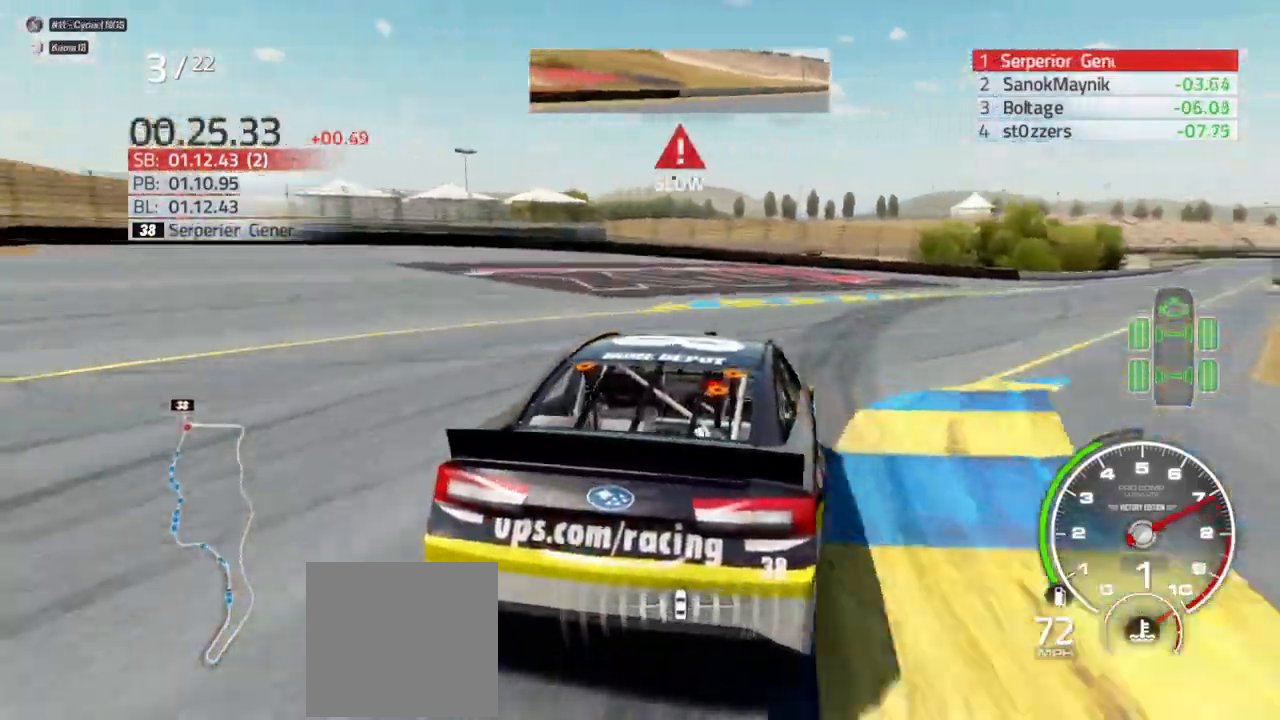
{"dt_ms": 500, "buttons": ["R2"], "left_stick": "right", "right_stick": "center", "events": []}
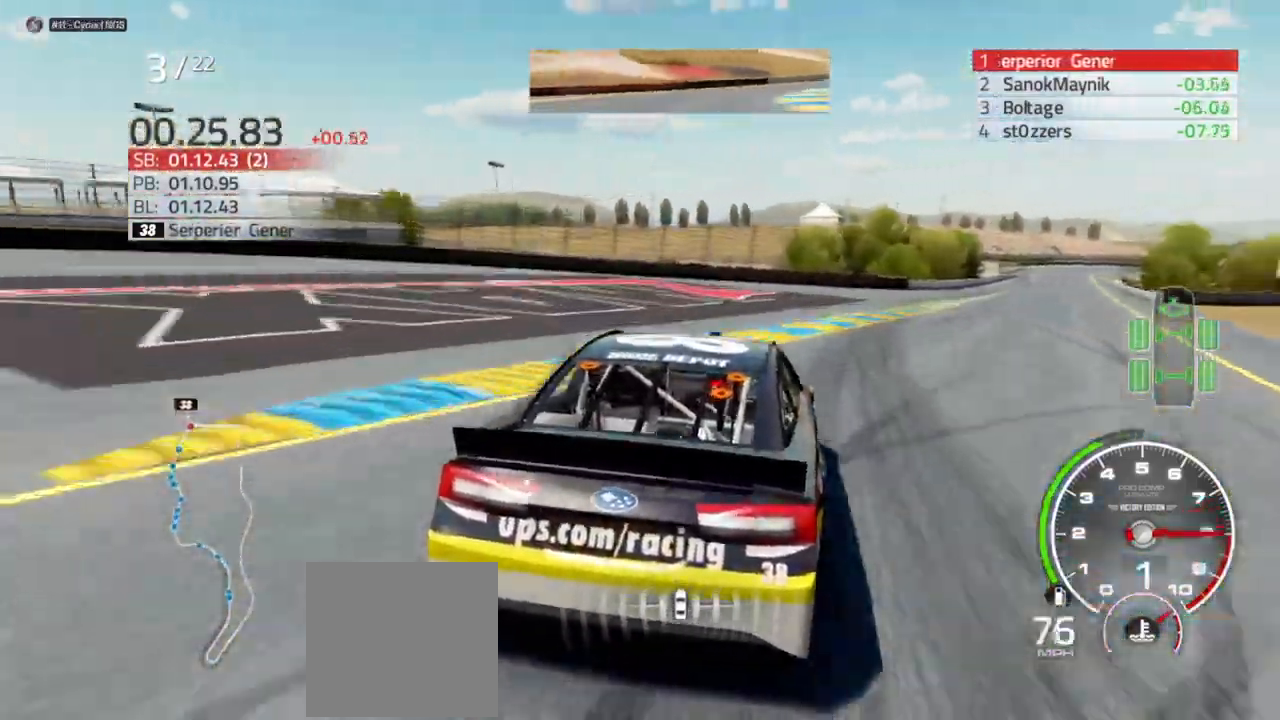
{"dt_ms": 500, "buttons": ["R2"], "left_stick": "right", "right_stick": "center", "events": []}
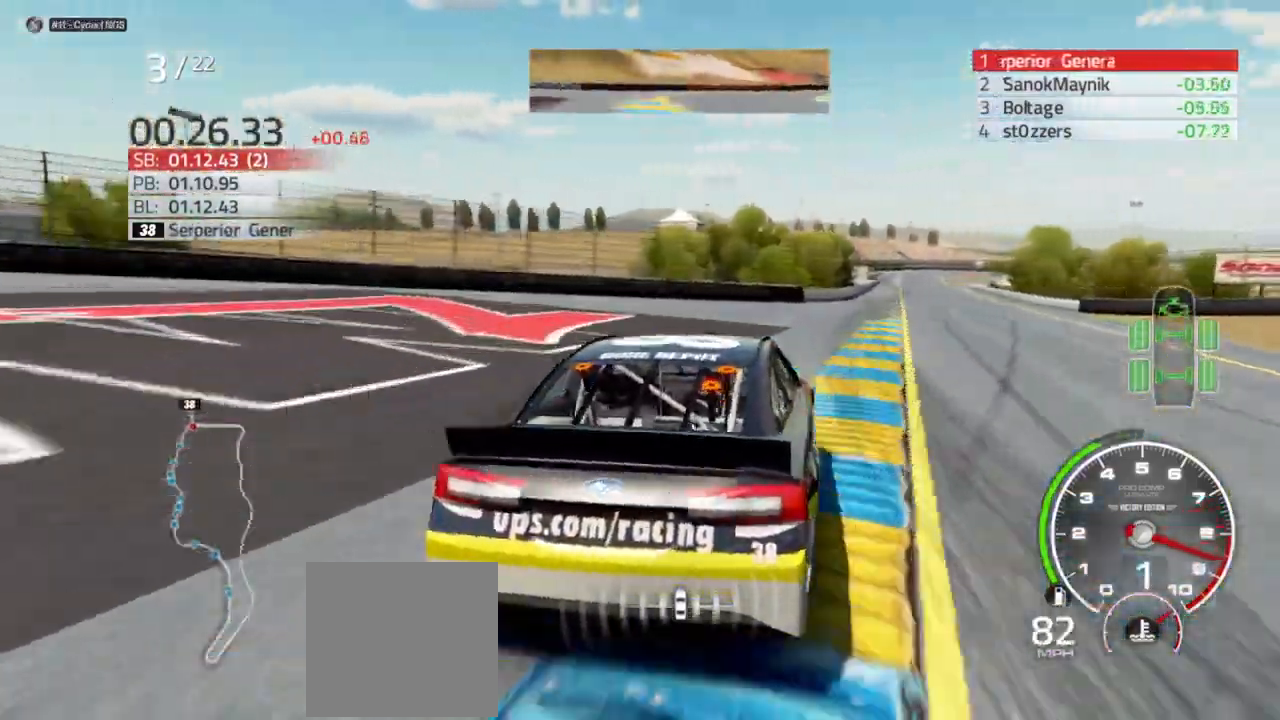
{"dt_ms": 500, "buttons": ["R2"], "left_stick": "center", "right_stick": "center", "events": [[100, "left_stick", "center"], [233, "left_stick", "right"], [367, "left_stick", "center"]]}
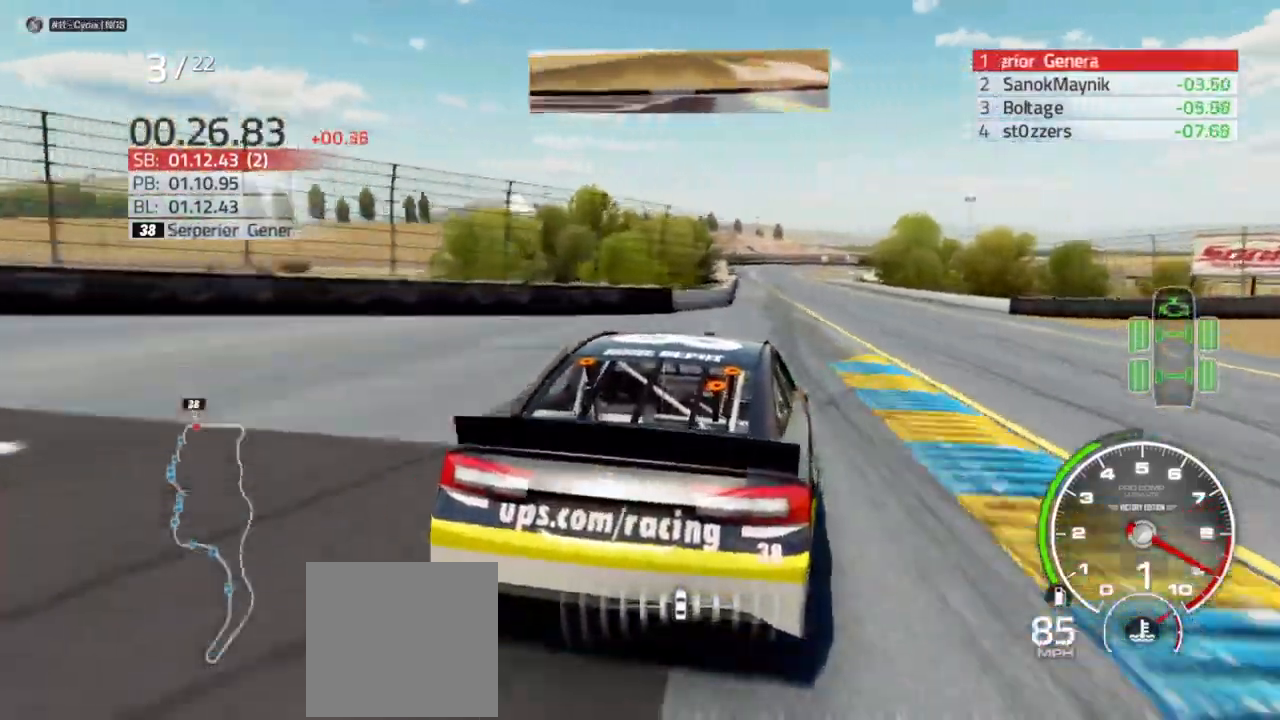
{"dt_ms": 500, "buttons": ["X", "R2"], "left_stick": "center", "right_stick": "center", "events": [[167, "left_stick", "right"], [300, "left_stick", "left"], [500, "X", "down"], [500, "left_stick", "center"]]}
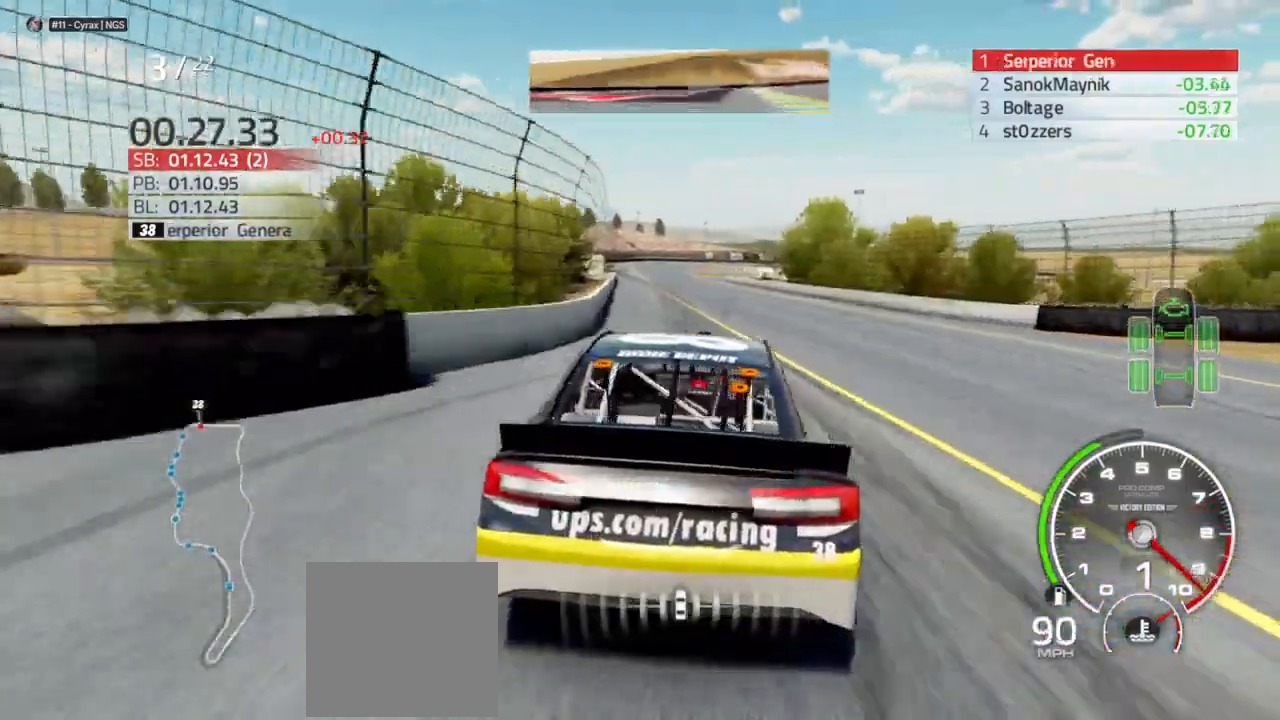
{"dt_ms": 500, "buttons": ["X", "R2"], "left_stick": "left", "right_stick": "center", "events": [[367, "left_stick", "left"]]}
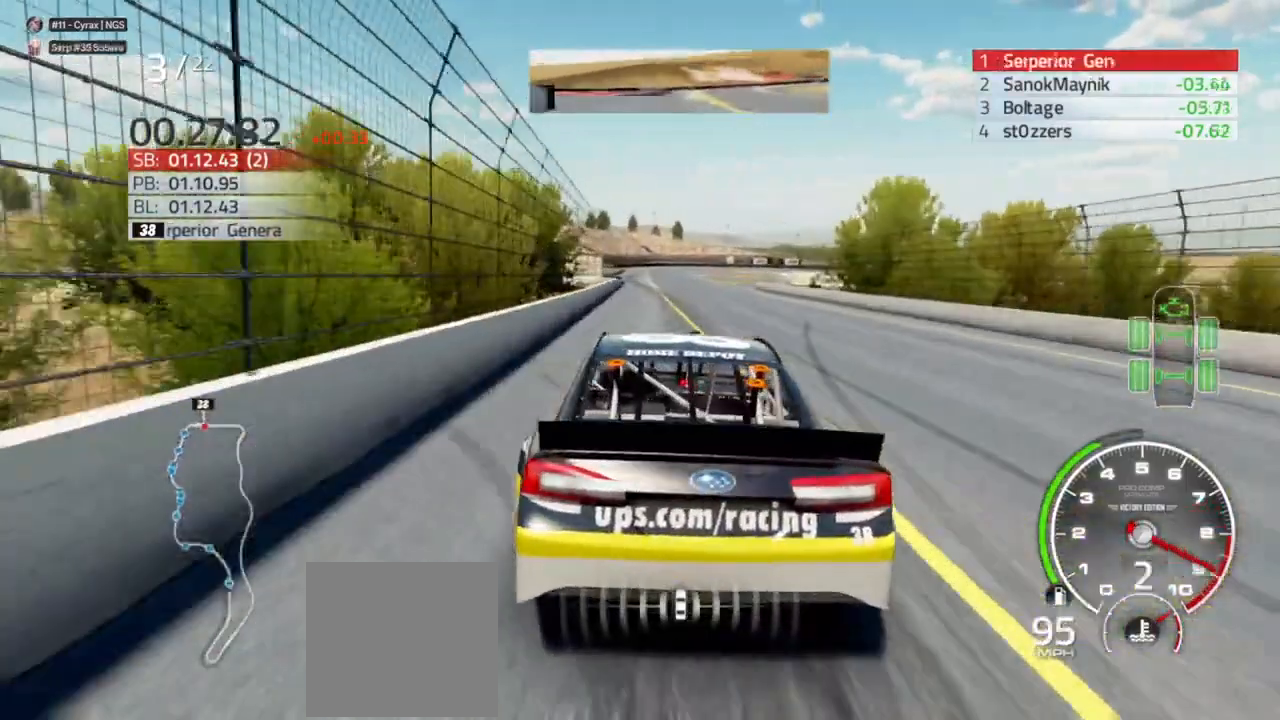
{"dt_ms": 500, "buttons": ["X", "R2"], "left_stick": "center", "right_stick": "center", "events": [[33, "left_stick", "center"], [267, "left_stick", "left"], [367, "left_stick", "center"]]}
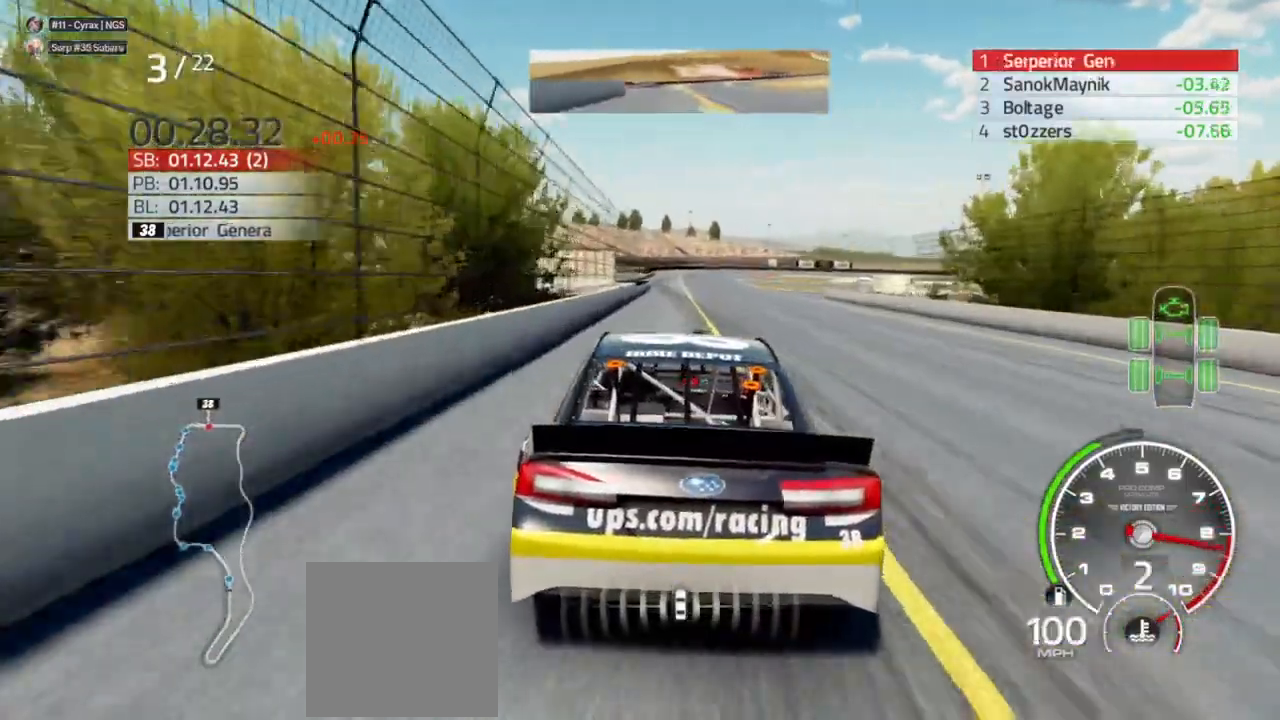
{"dt_ms": 500, "buttons": ["X", "R2"], "left_stick": "left", "right_stick": "center", "events": [[500, "left_stick", "left"]]}
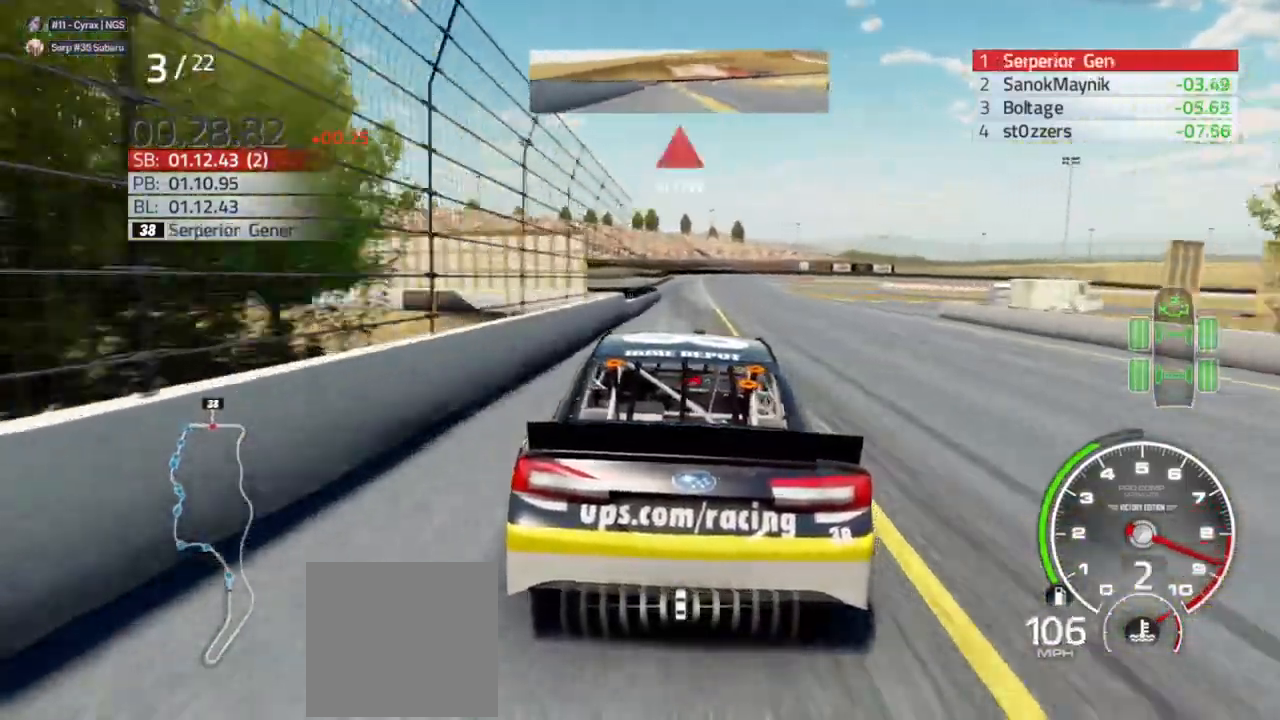
{"dt_ms": 500, "buttons": ["R2"], "left_stick": "left", "right_stick": "center", "events": [[133, "left_stick", "center"], [433, "left_stick", "left"], [500, "X", "up"]]}
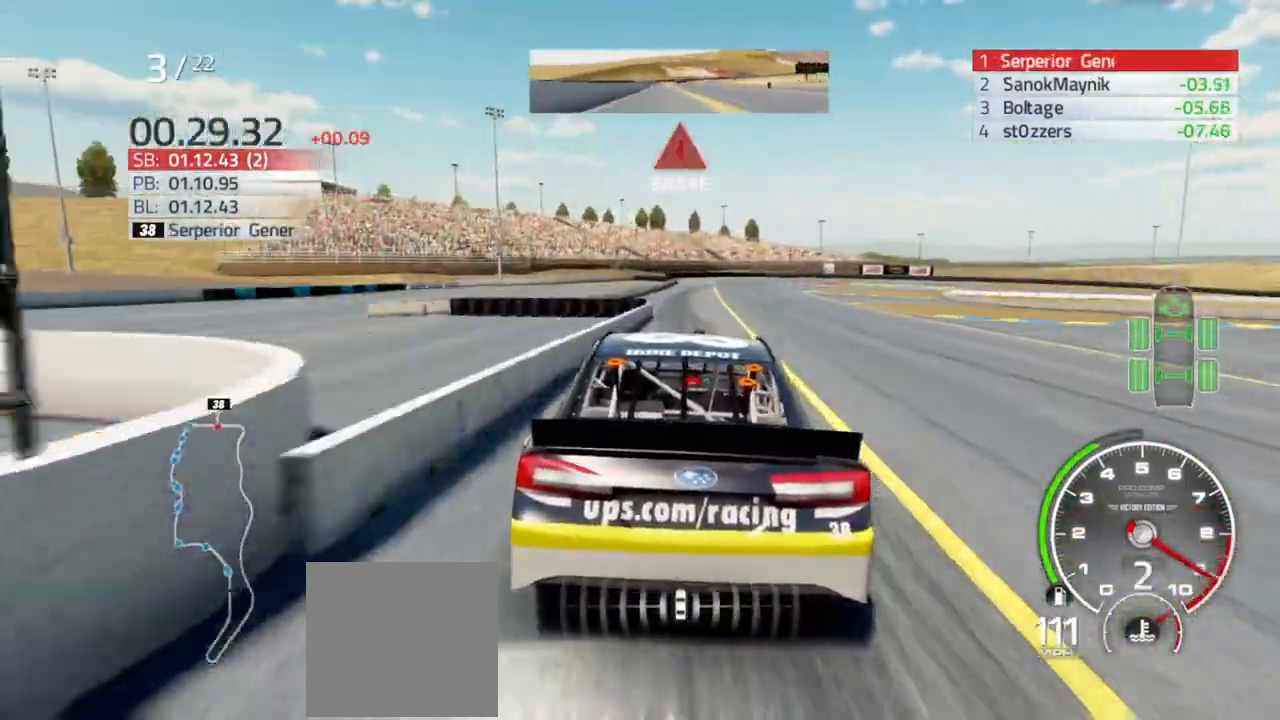
{"dt_ms": 500, "buttons": ["X", "L2"], "left_stick": "right", "right_stick": "center", "events": [[67, "left_stick", "center"], [300, "R2", "up"], [333, "L2", "down"], [467, "left_stick", "right"], [500, "X", "down"]]}
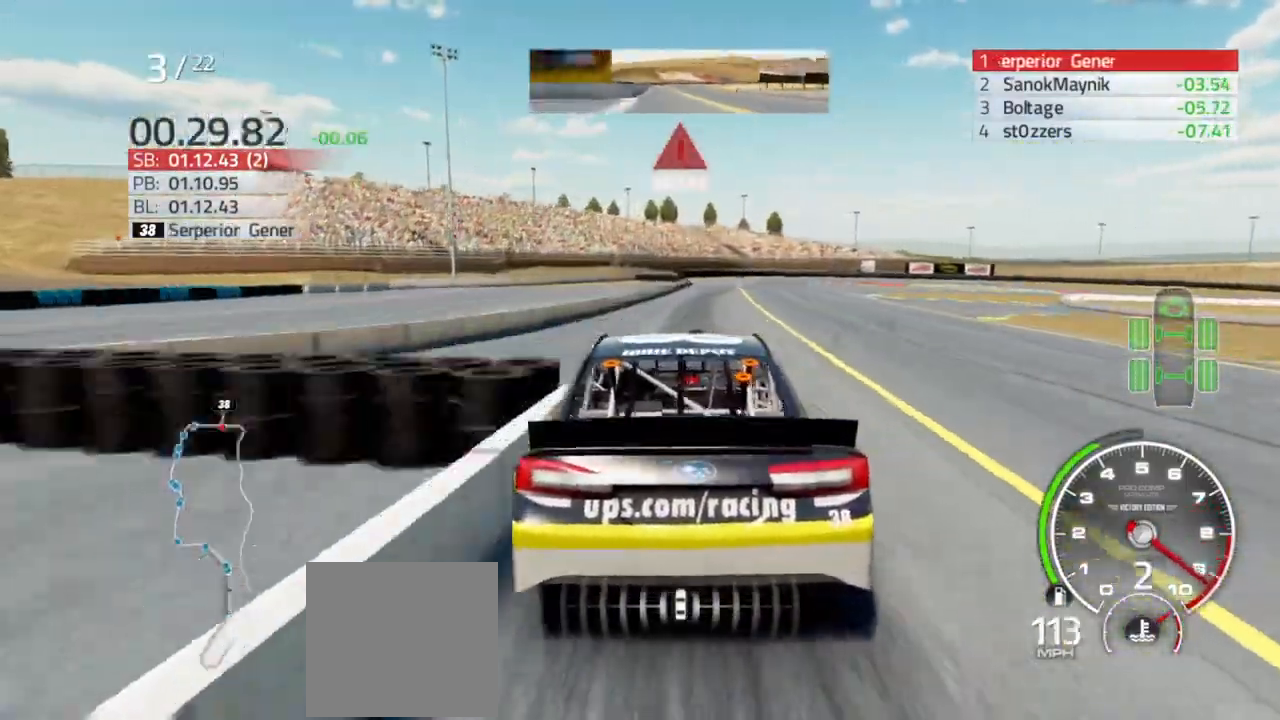
{"dt_ms": 1000, "buttons": ["L2", "R2"], "left_stick": "right", "right_stick": "center"}
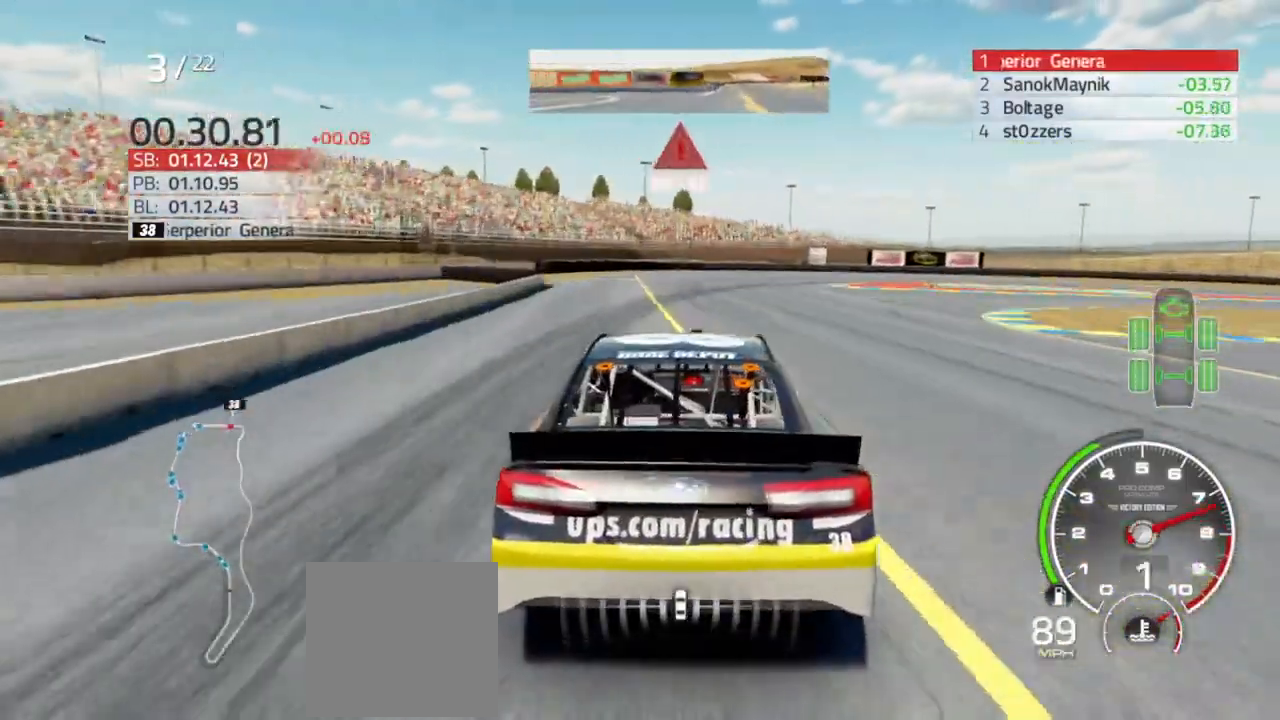
{"dt_ms": 500, "buttons": ["L2"], "left_stick": "center", "right_stick": "center", "events": [[100, "R2", "up"], [167, "left_stick", "center"], [333, "left_stick", "right"], [500, "left_stick", "center"]]}
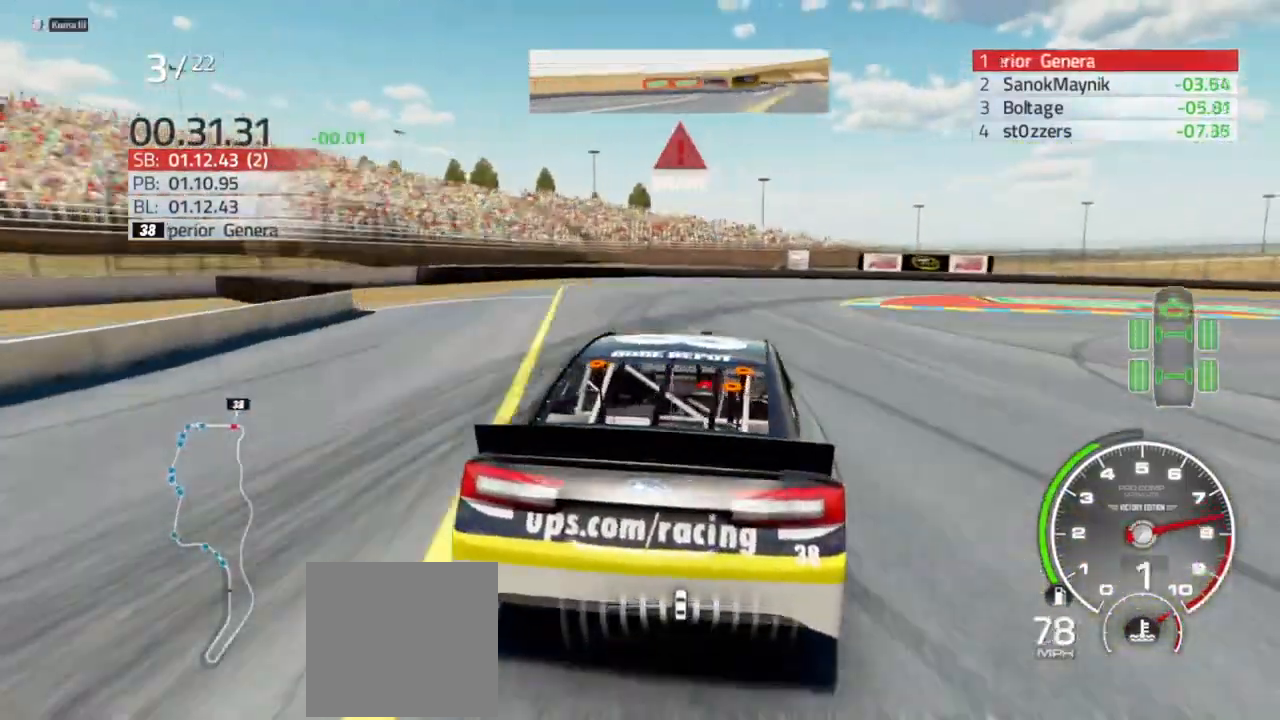
{"dt_ms": 500, "buttons": ["L2"], "left_stick": "right", "right_stick": "center"}
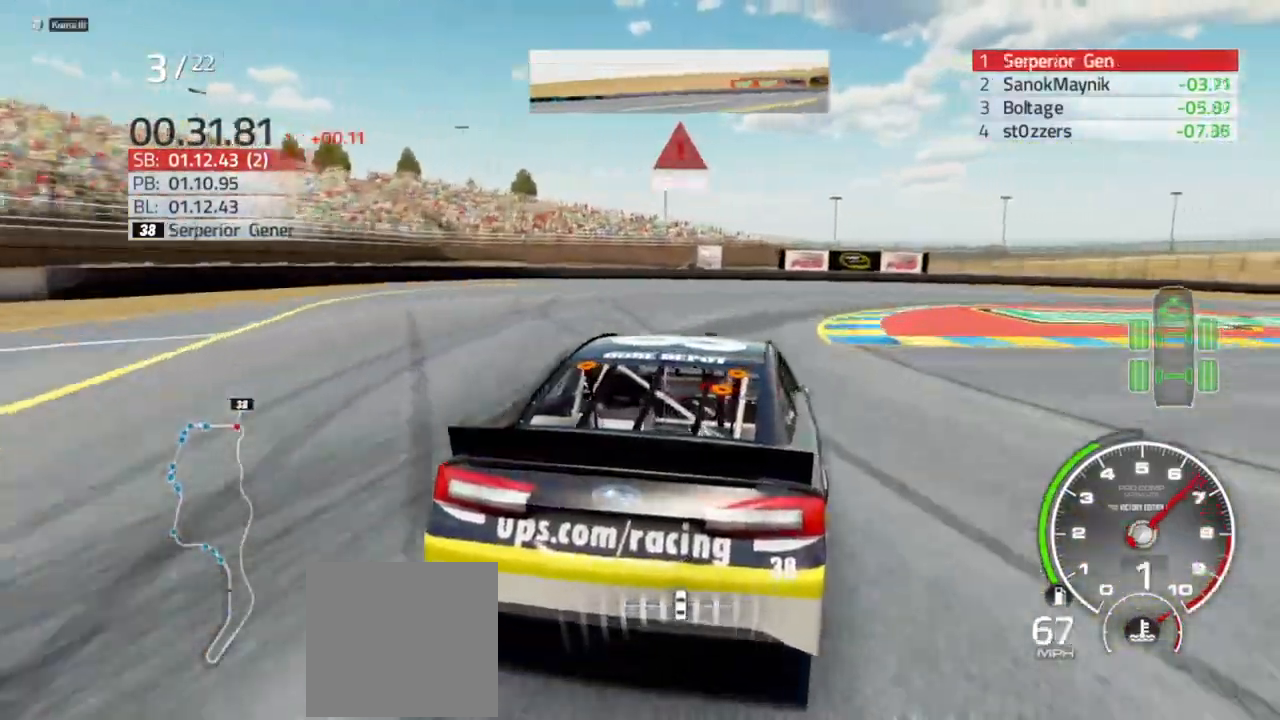
{"dt_ms": 500, "buttons": ["X"], "left_stick": "right", "right_stick": "center", "events": [[200, "L2", "up"], [500, "X", "down"]]}
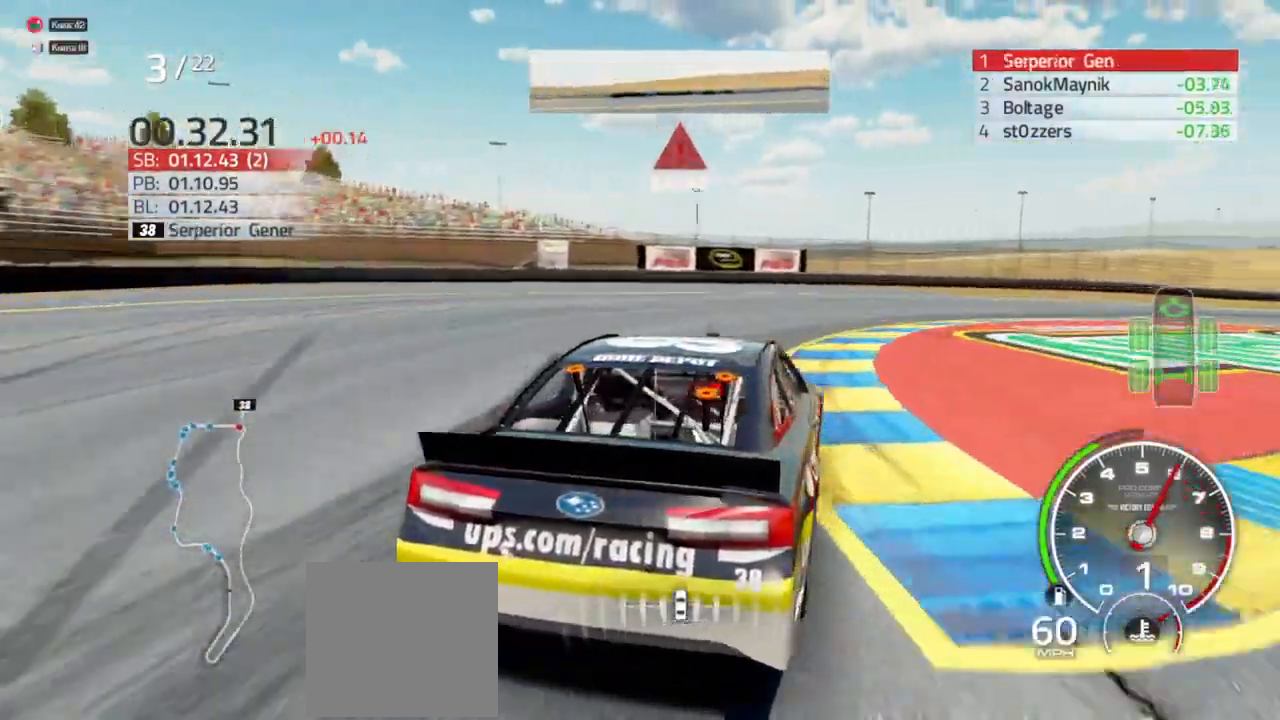
{"dt_ms": 500, "buttons": [], "left_stick": "right", "right_stick": "center", "events": [[67, "L2", "down"], [167, "X", "up"], [200, "L2", "up"]]}